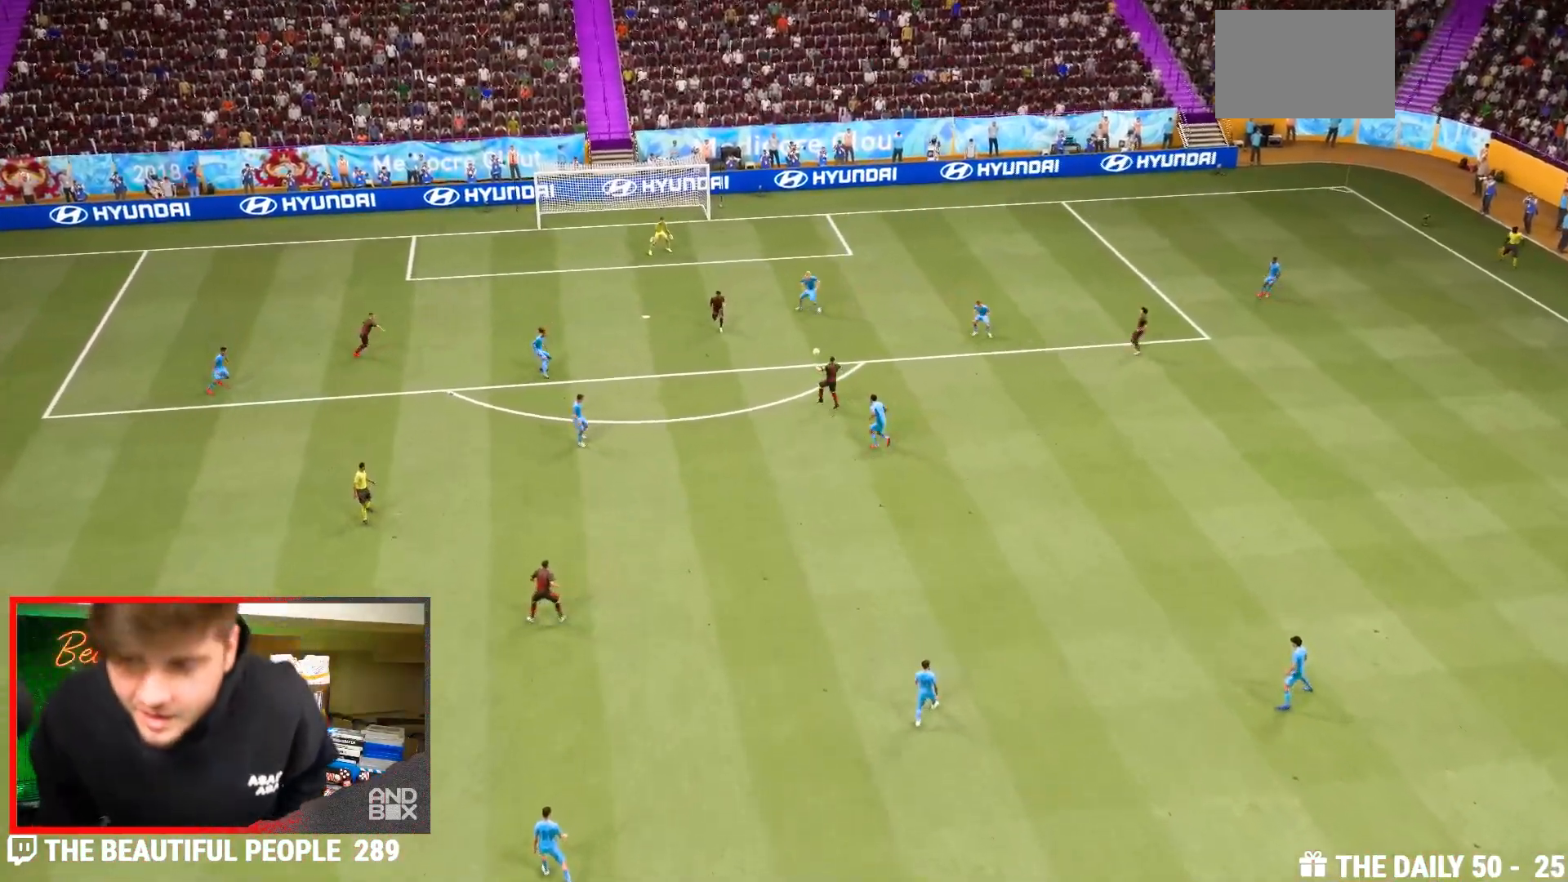
Gameplay with a controller (PlayStation layout); each line is a JSON object with the inputs held at the frame after it. "events" lists button and stick changes between this image and that frame as [ms after this image, input, new state], when the widget could be followed in between. Not read: L3 R3.
{"buttons": ["L2"], "left_stick": "center", "right_stick": "center", "events": [[500, "L2", "down"]]}
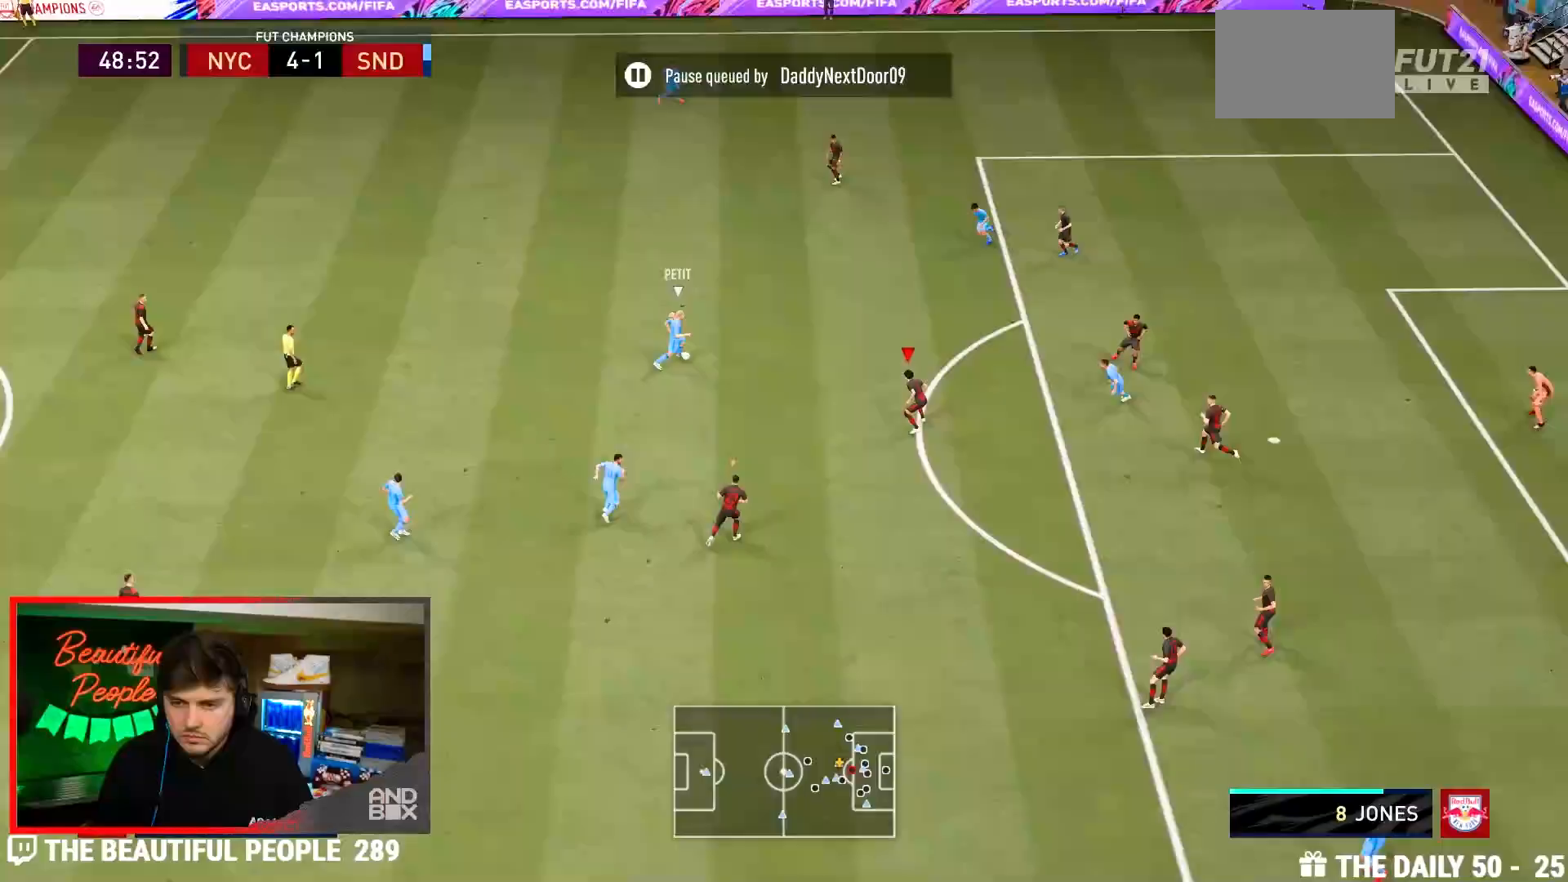
{"buttons": ["L2"], "left_stick": "up", "right_stick": "center", "events": [[17, "DPAD_DOWN", "down"], [117, "DPAD_DOWN", "up"], [183, "DPAD_DOWN", "down"], [283, "DPAD_DOWN", "up"], [500, "left_stick", "up"]]}
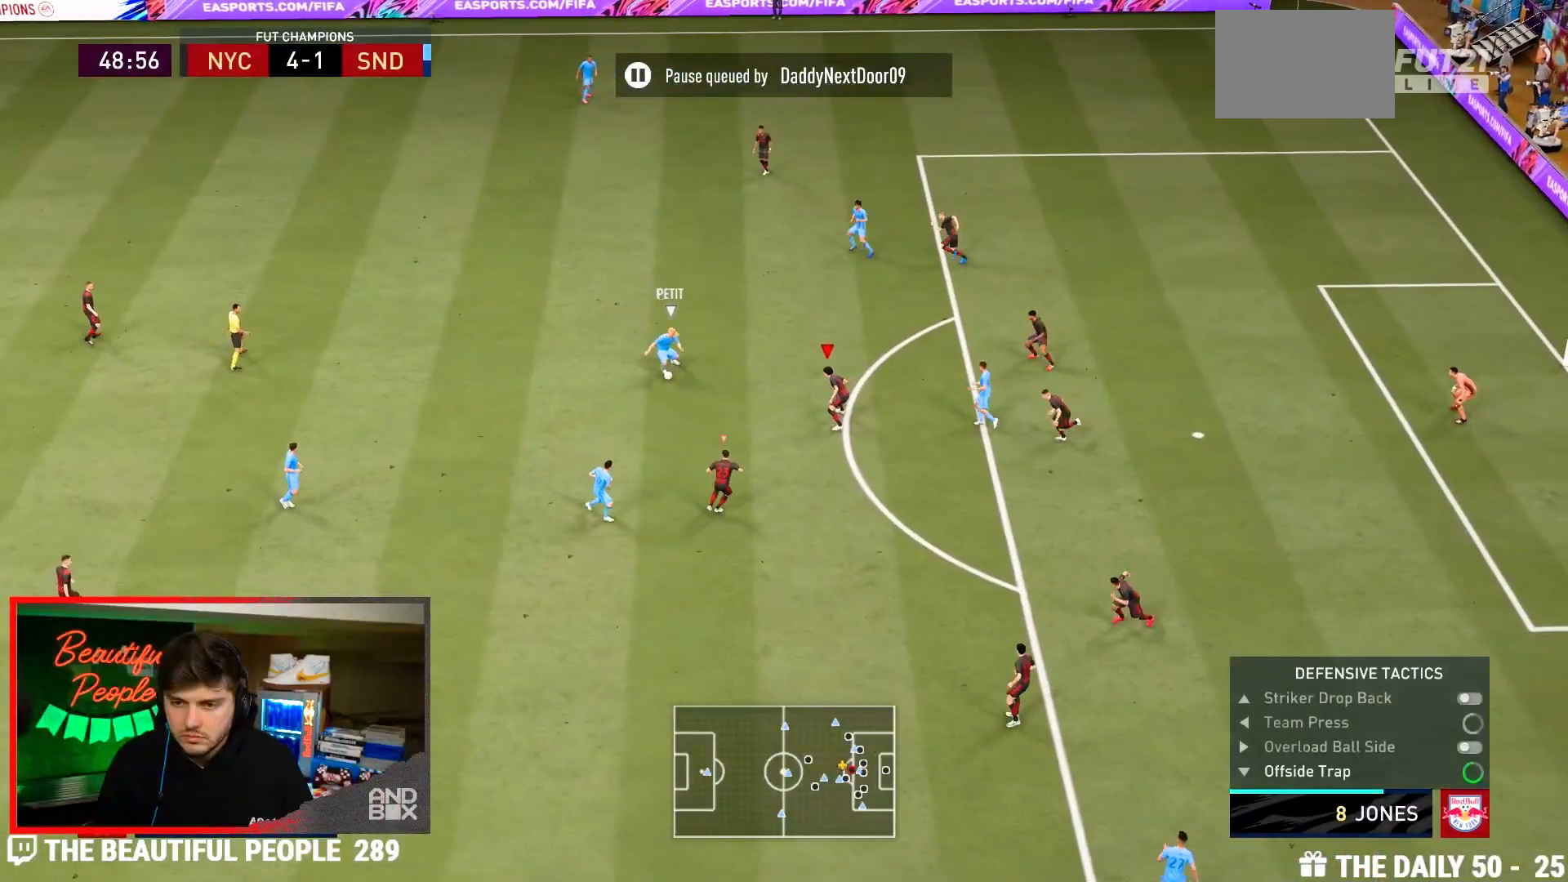
{"buttons": ["L2"], "left_stick": "down-left", "right_stick": "center", "events": [[217, "left_stick", "left"], [283, "left_stick", "down-left"]]}
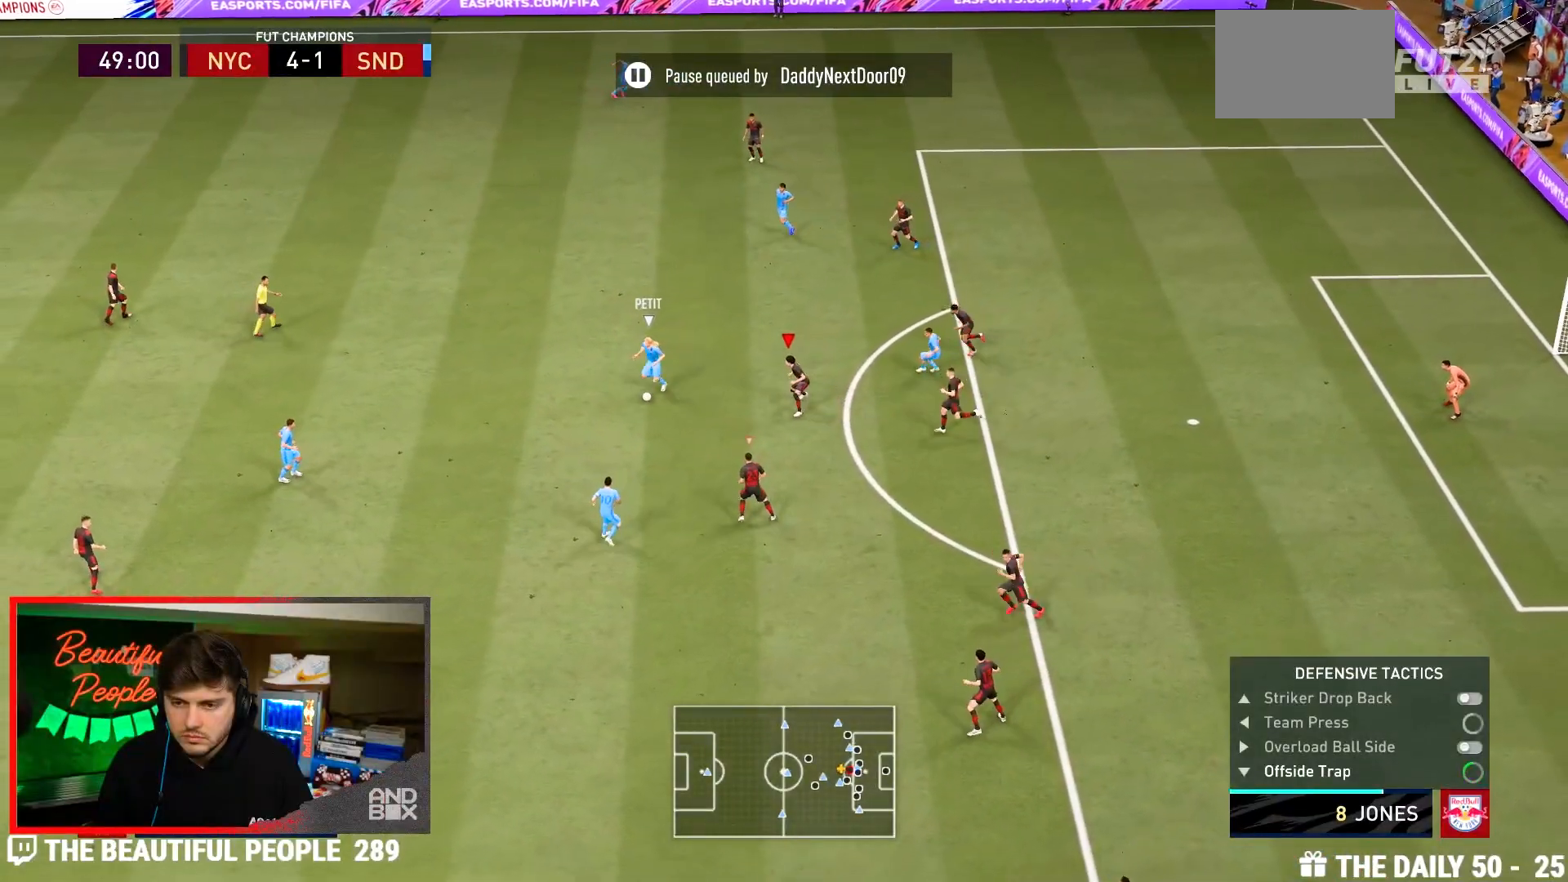
{"buttons": ["L2"], "left_stick": "up-left", "right_stick": "center", "events": [[100, "left_stick", "up-left"]]}
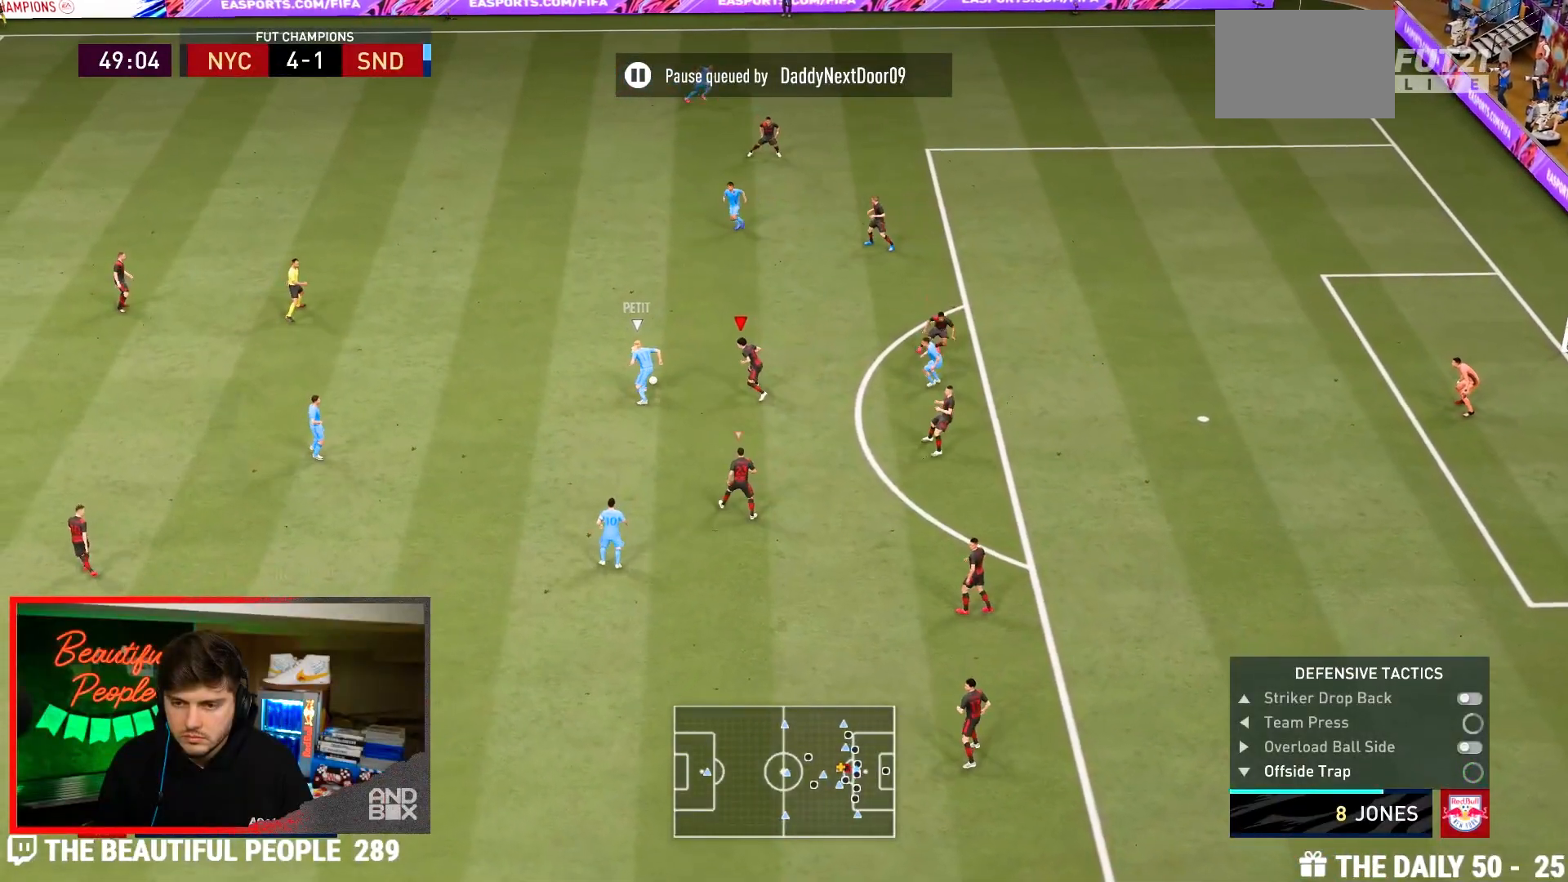
{"buttons": ["L2", "R2"], "left_stick": "up-left", "right_stick": "center", "events": [[150, "R2", "down"], [233, "CROSS", "down"], [500, "CROSS", "up"]]}
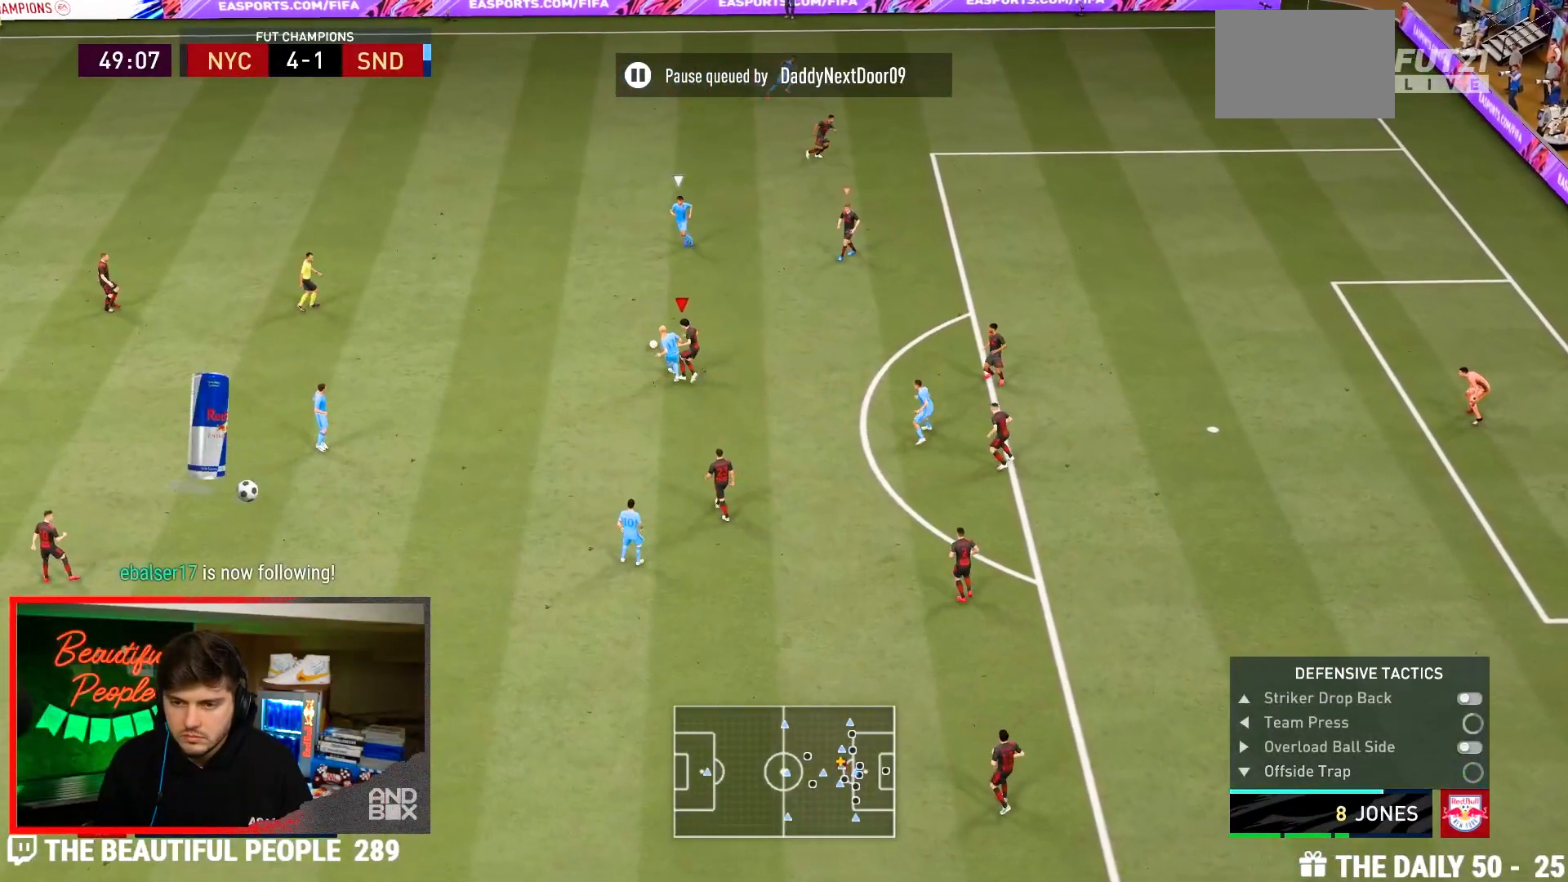
{"buttons": ["L2", "R2"], "left_stick": "up-right", "right_stick": "center", "events": [[500, "left_stick", "up-right"]]}
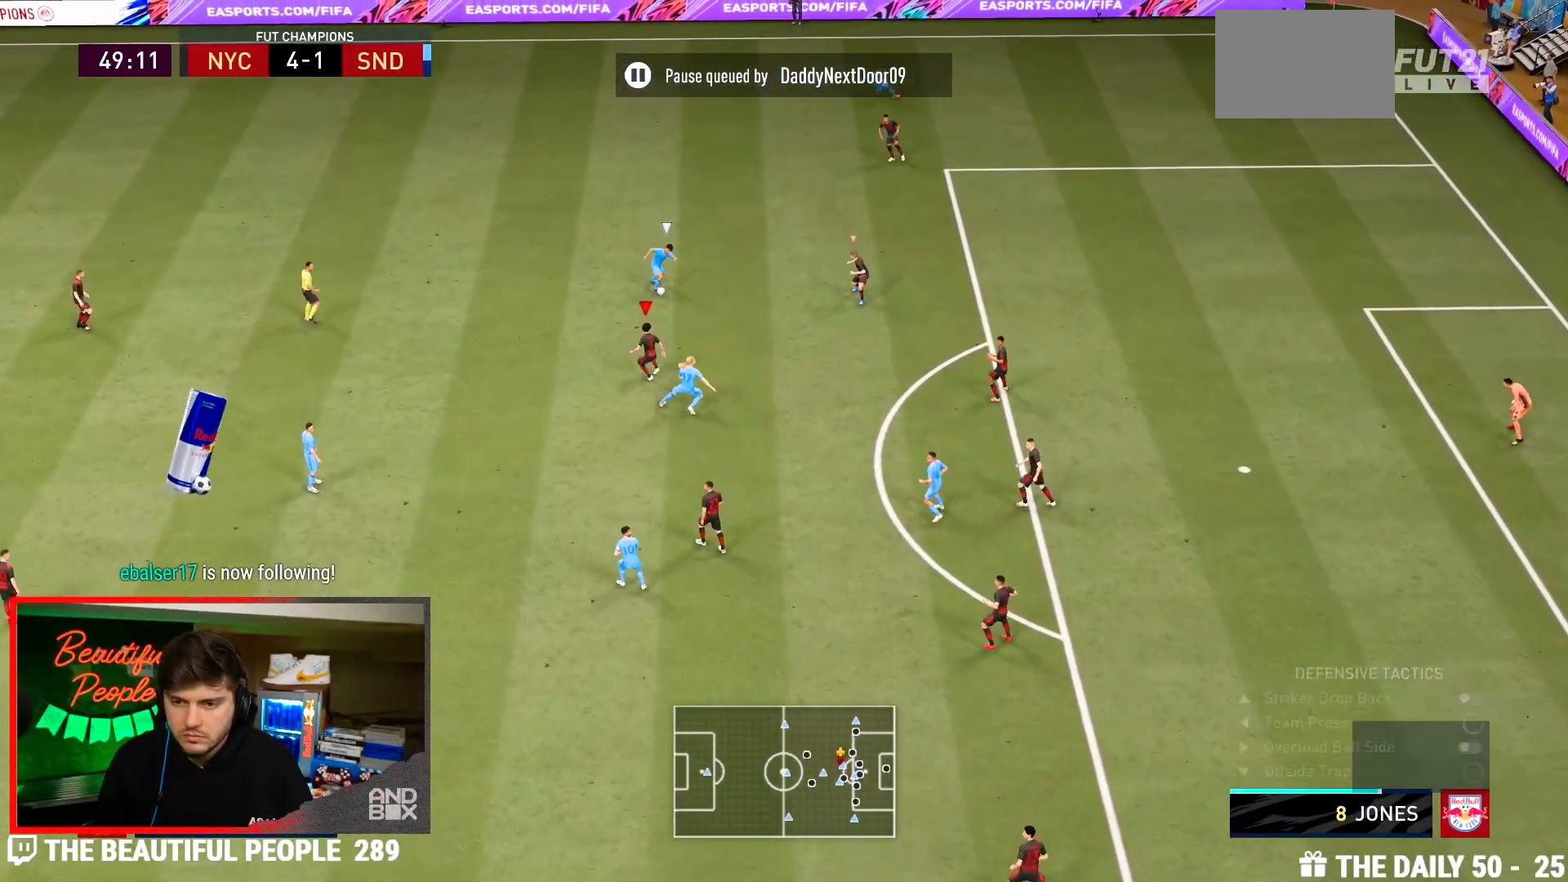
{"buttons": ["L2", "R2"], "left_stick": "right", "right_stick": "center", "events": [[217, "left_stick", "right"], [317, "left_stick", "down-right"], [450, "left_stick", "right"]]}
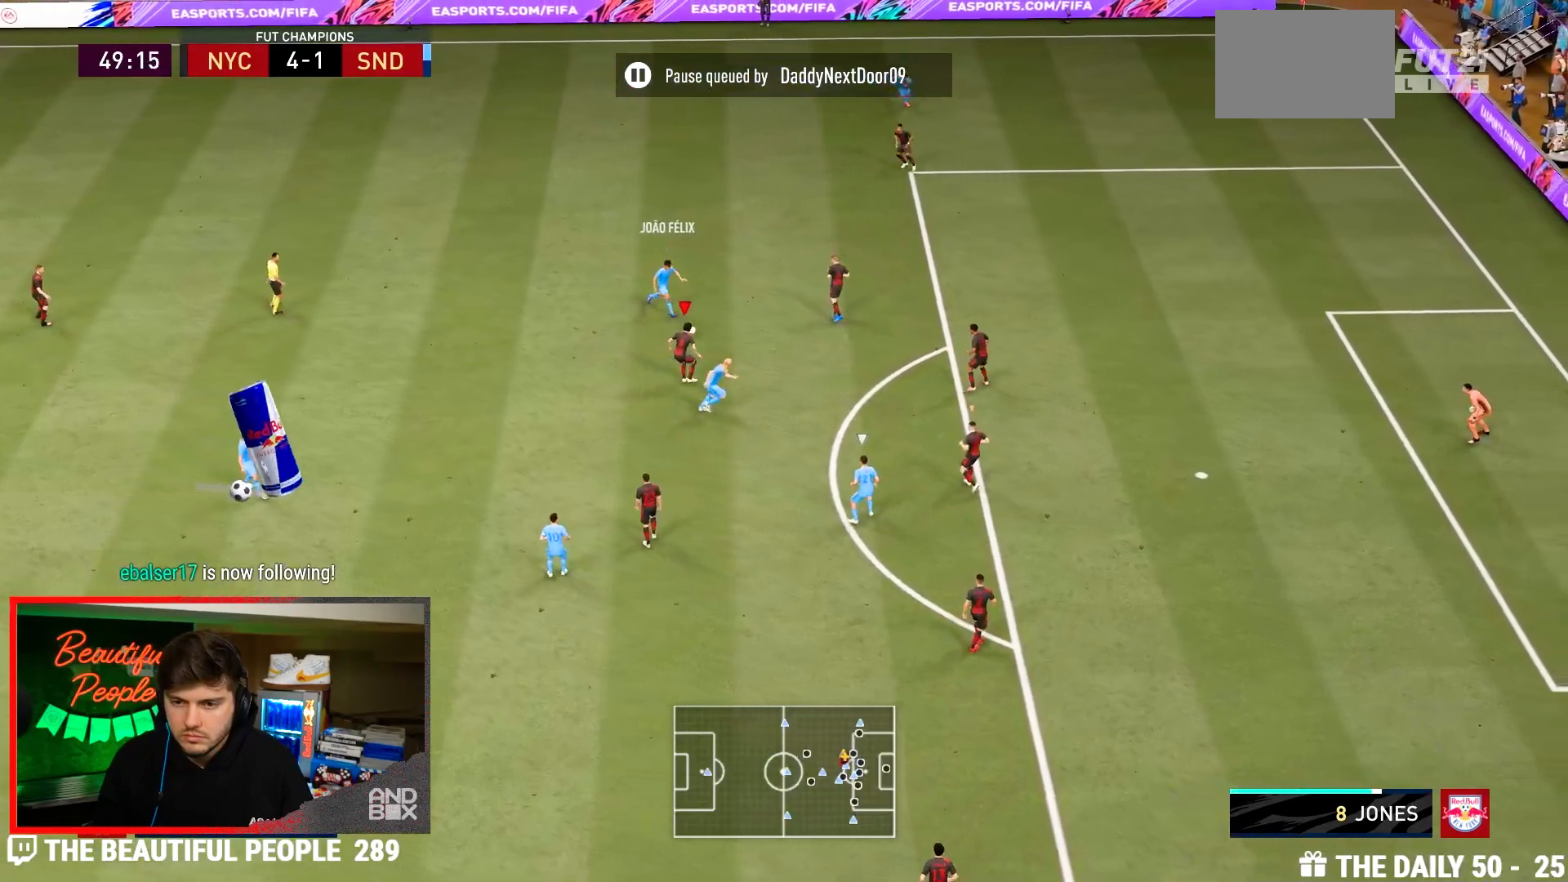
{"buttons": ["R2"], "left_stick": "right", "right_stick": "center", "events": [[83, "L2", "up"], [250, "left_stick", "down-right"], [350, "left_stick", "right"]]}
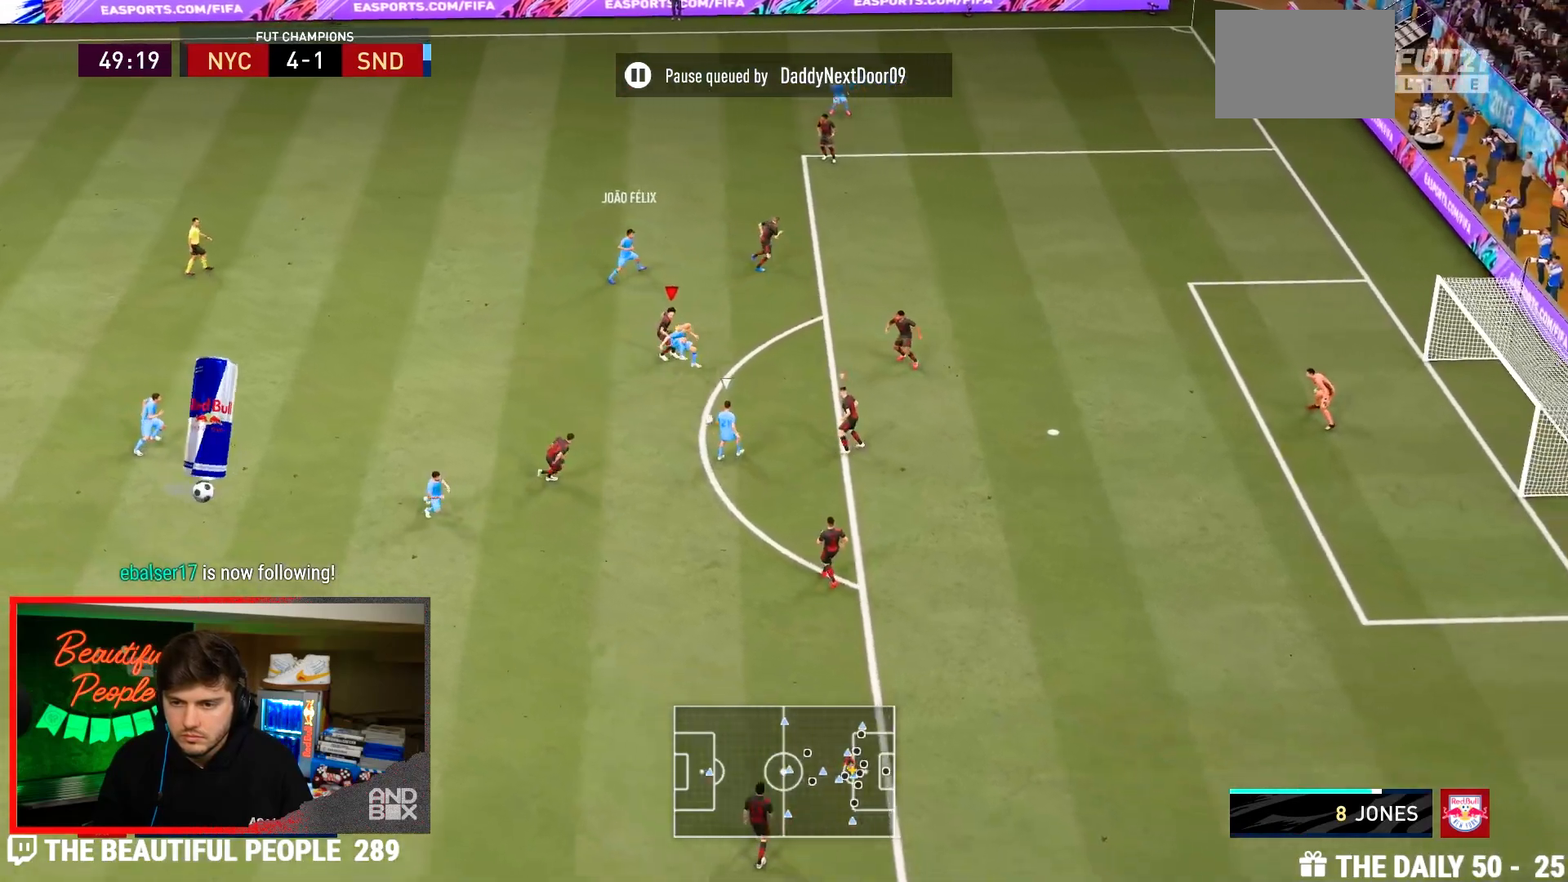
{"buttons": ["CIRCLE"], "left_stick": "left", "right_stick": "center", "events": [[117, "left_stick", "up-right"], [283, "left_stick", "down-right"], [317, "L1", "down"], [383, "left_stick", "down-left"], [450, "left_stick", "left"], [467, "CIRCLE", "down"], [483, "L1", "up"], [500, "R2", "up"]]}
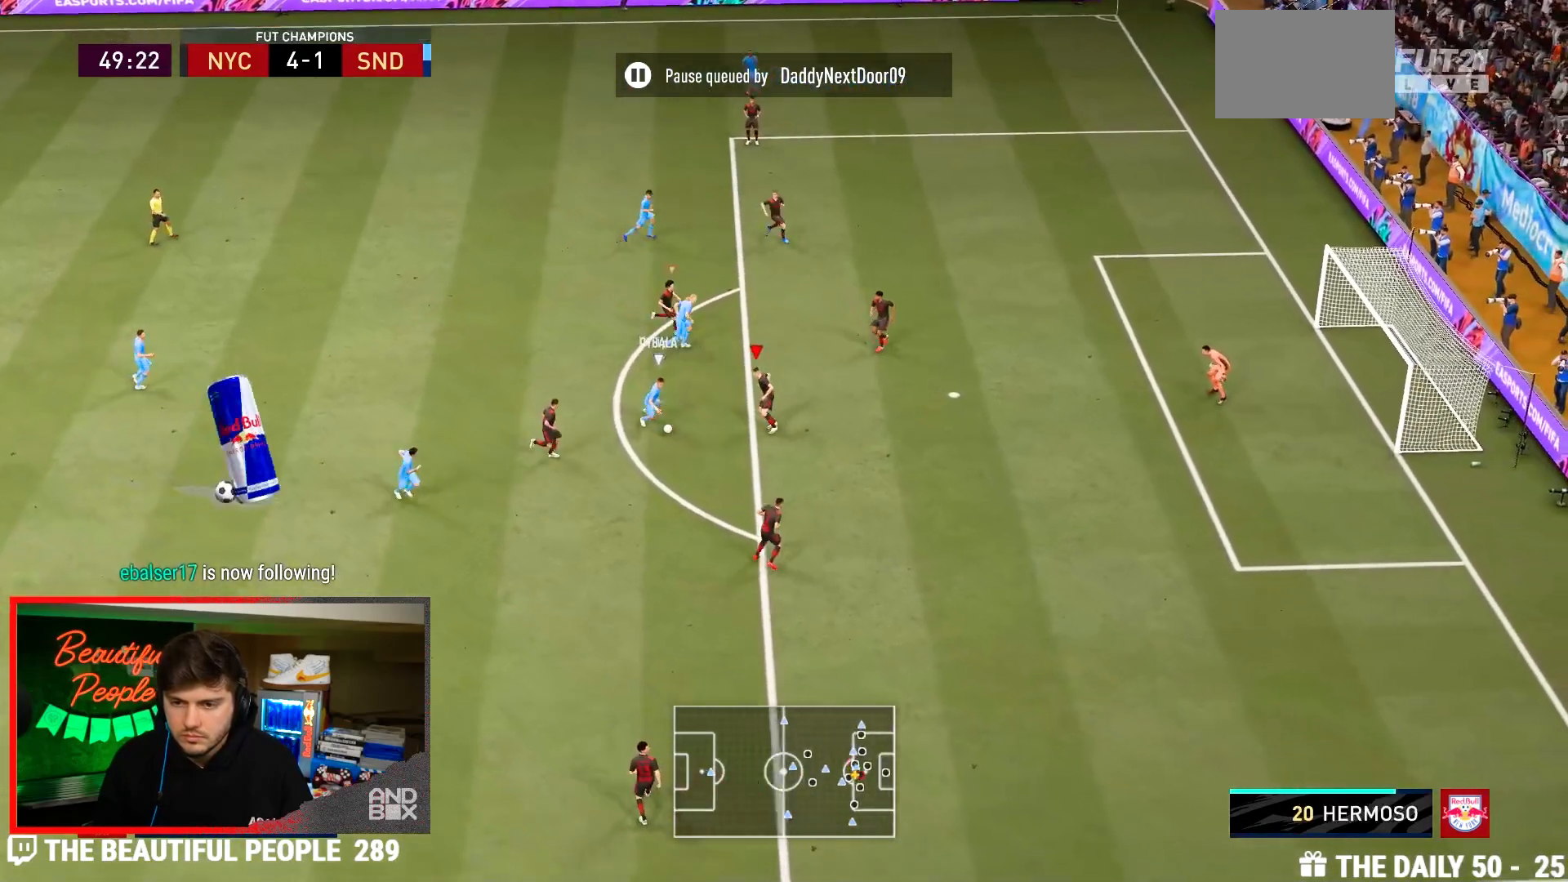
{"buttons": ["CIRCLE", "L2", "R2"], "left_stick": "down-right", "right_stick": "center", "events": [[33, "L2", "down"], [100, "R2", "down"], [117, "left_stick", "down"], [500, "left_stick", "down-right"]]}
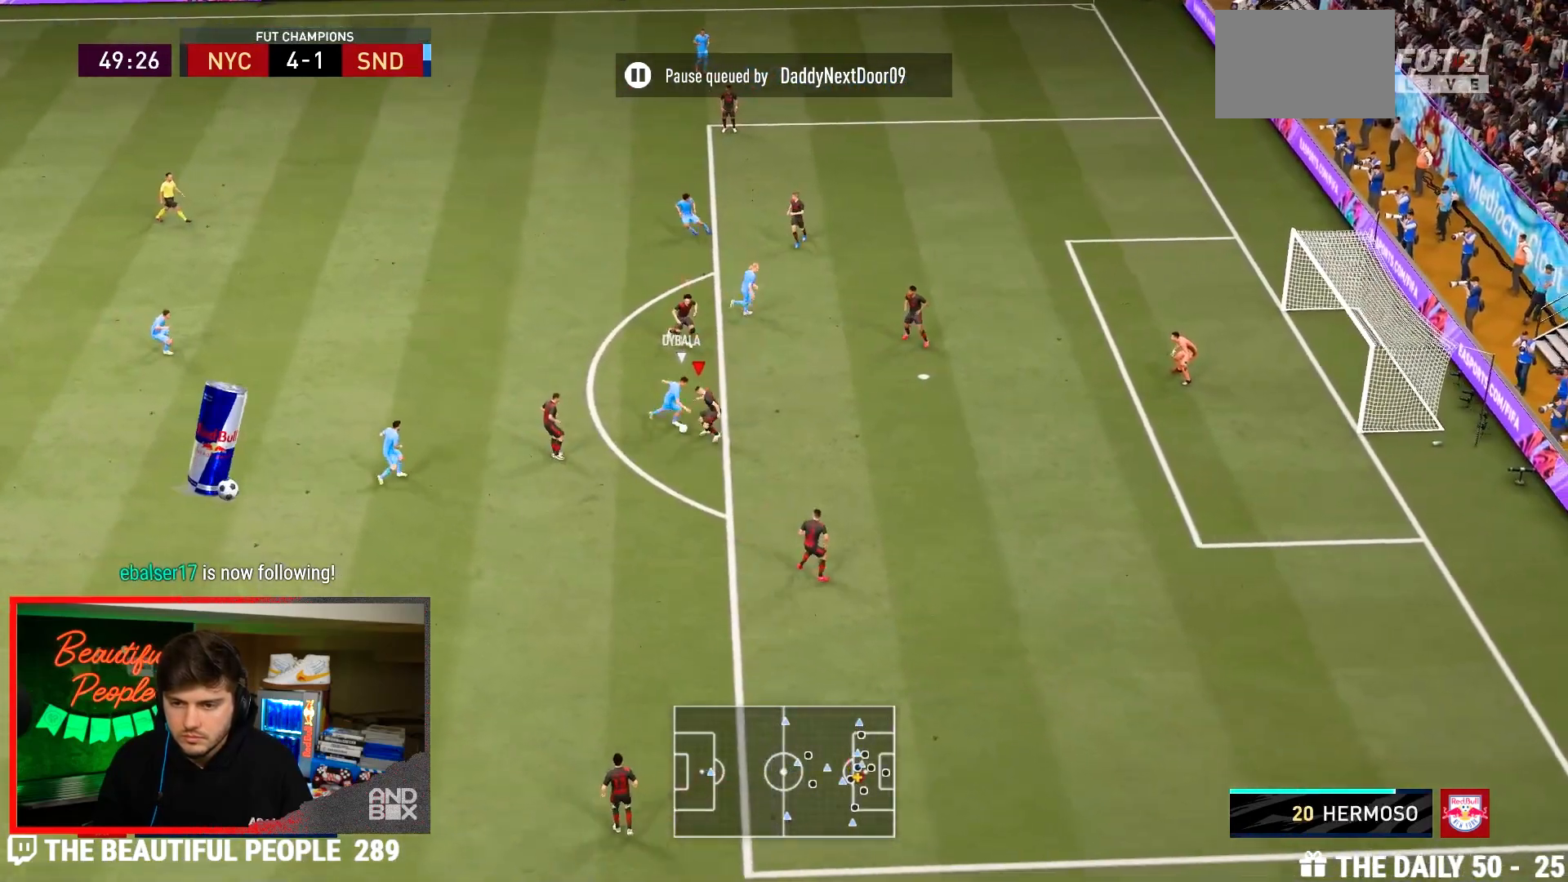
{"buttons": ["CIRCLE", "L2", "R2"], "left_stick": "down-right", "right_stick": "center", "events": [[100, "left_stick", "right"], [500, "left_stick", "down-right"]]}
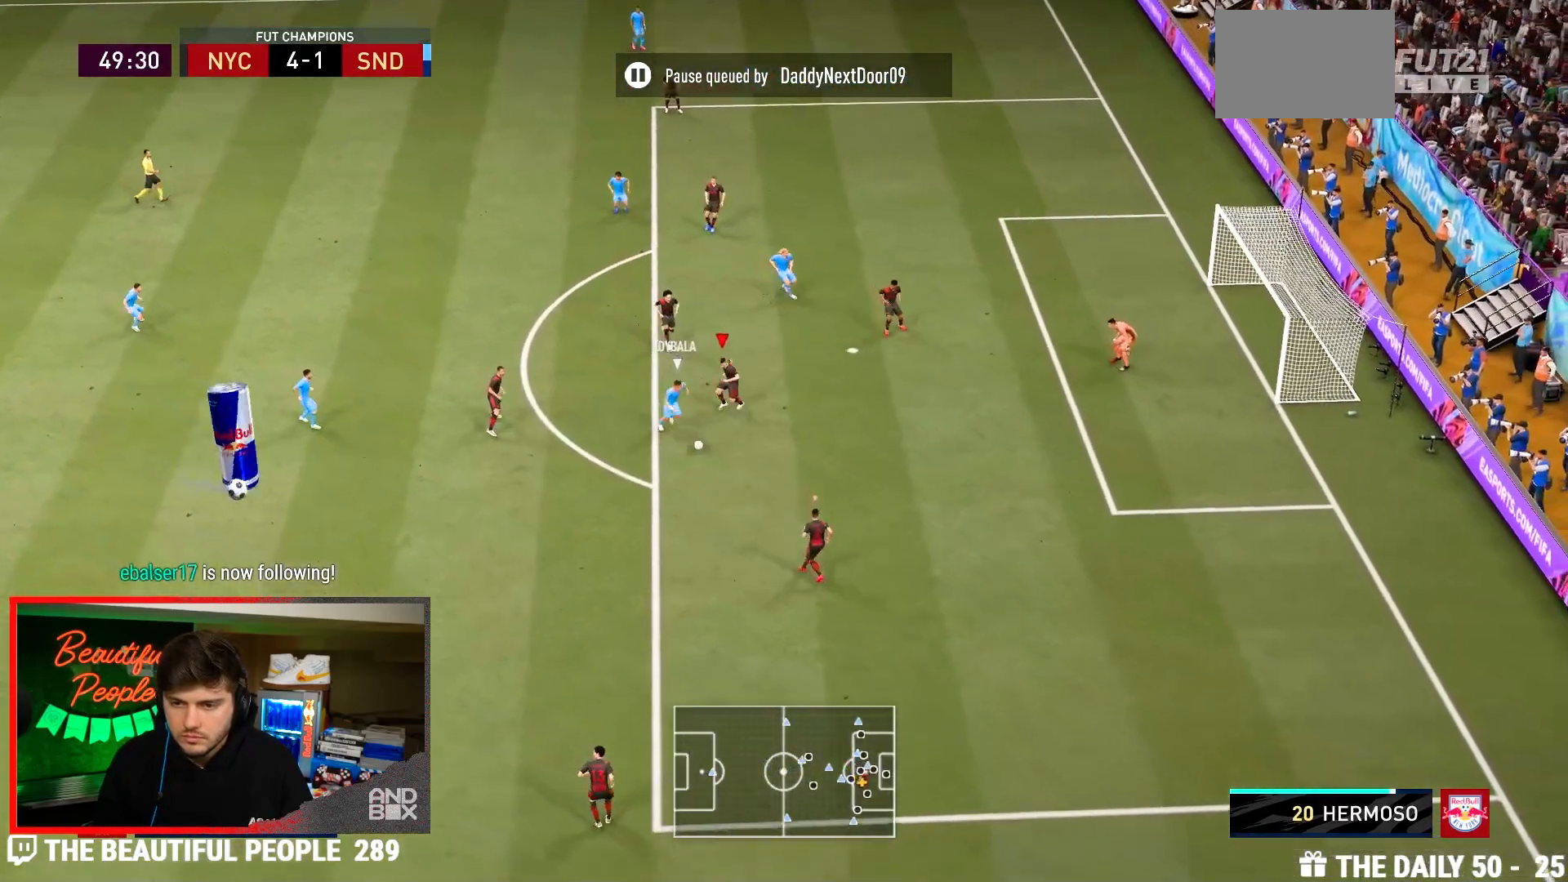
{"buttons": ["L2", "R2"], "left_stick": "center", "right_stick": "center", "events": [[33, "CIRCLE", "up"], [300, "left_stick", "center"]]}
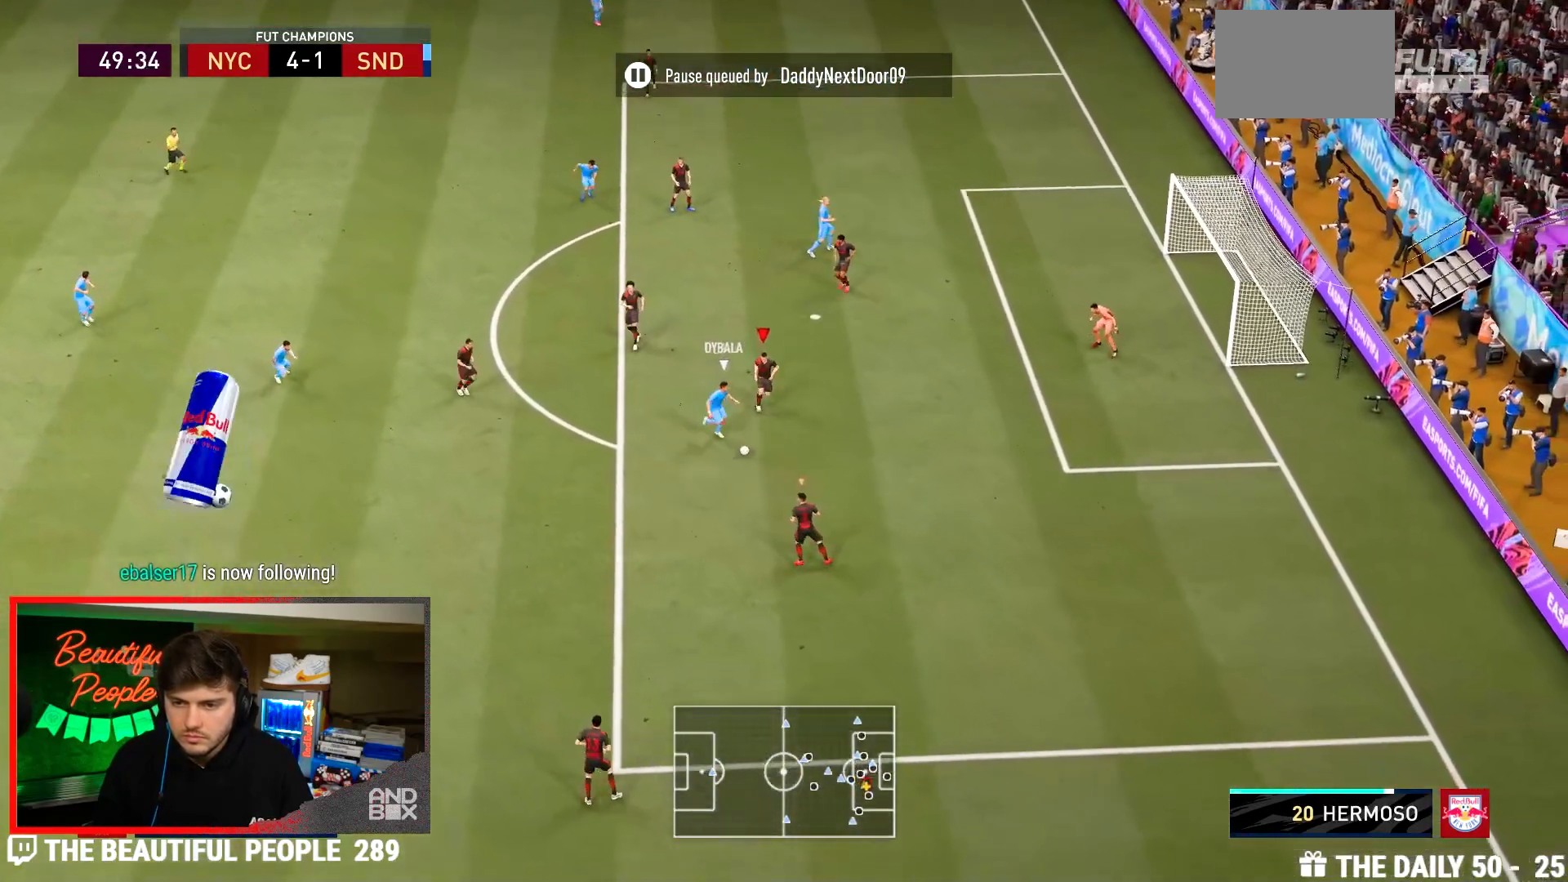
{"buttons": ["L2"], "left_stick": "down", "right_stick": "center", "events": [[117, "left_stick", "down"], [183, "left_stick", "center"], [317, "R2", "up"], [317, "left_stick", "down"]]}
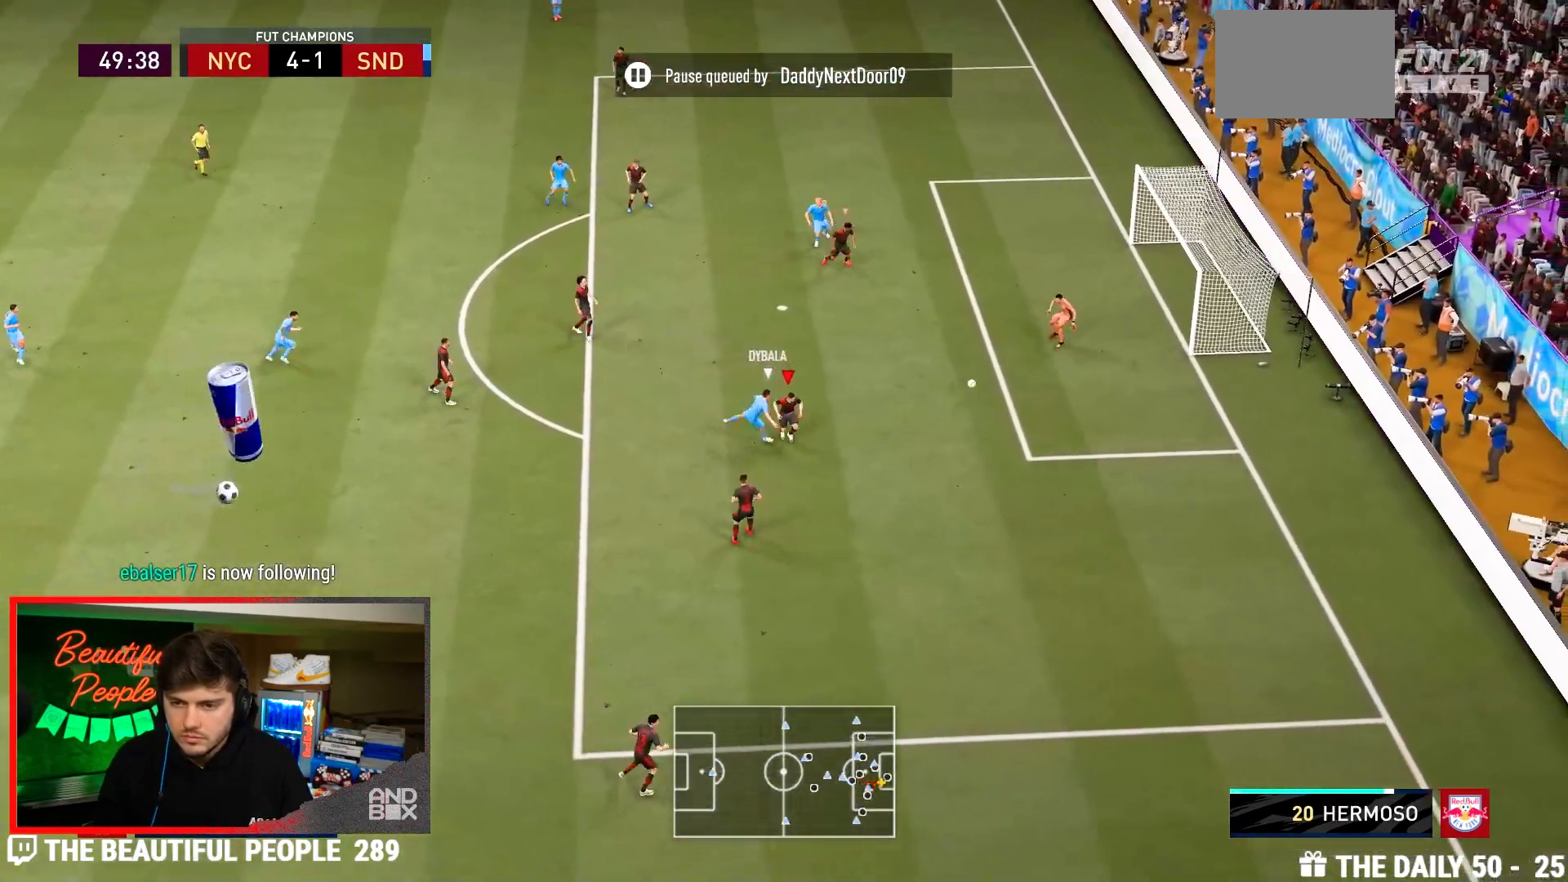
{"buttons": ["R2"], "left_stick": "down-right", "right_stick": "center", "events": [[83, "left_stick", "center"], [233, "R2", "down"], [233, "left_stick", "down-right"], [333, "L2", "up"]]}
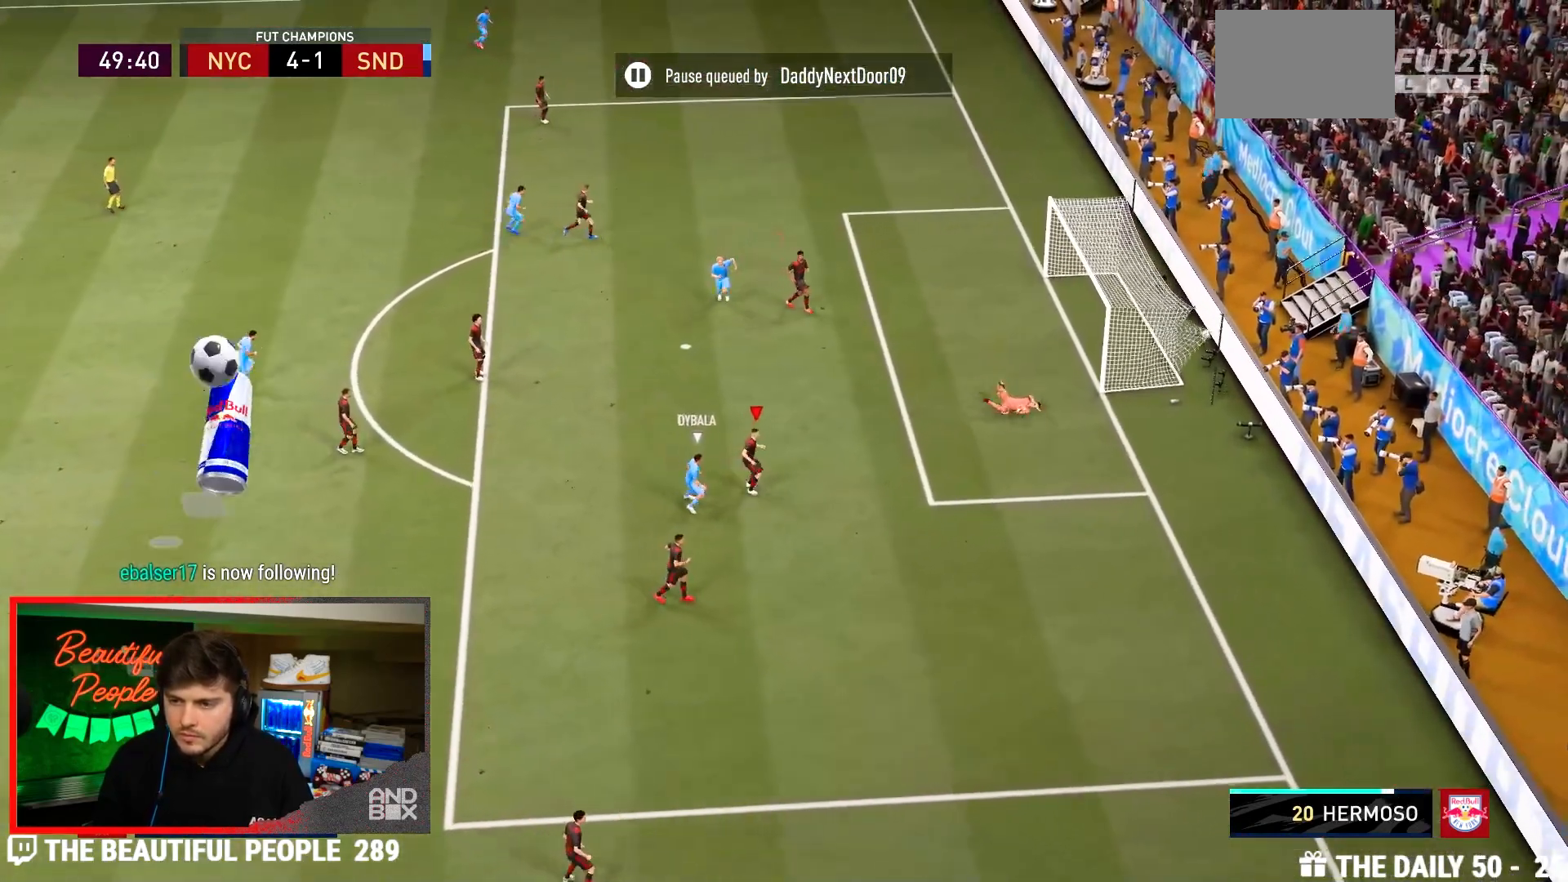
{"buttons": ["L2"], "left_stick": "center", "right_stick": "center", "events": [[417, "left_stick", "center"], [433, "R2", "up"], [450, "L2", "down"]]}
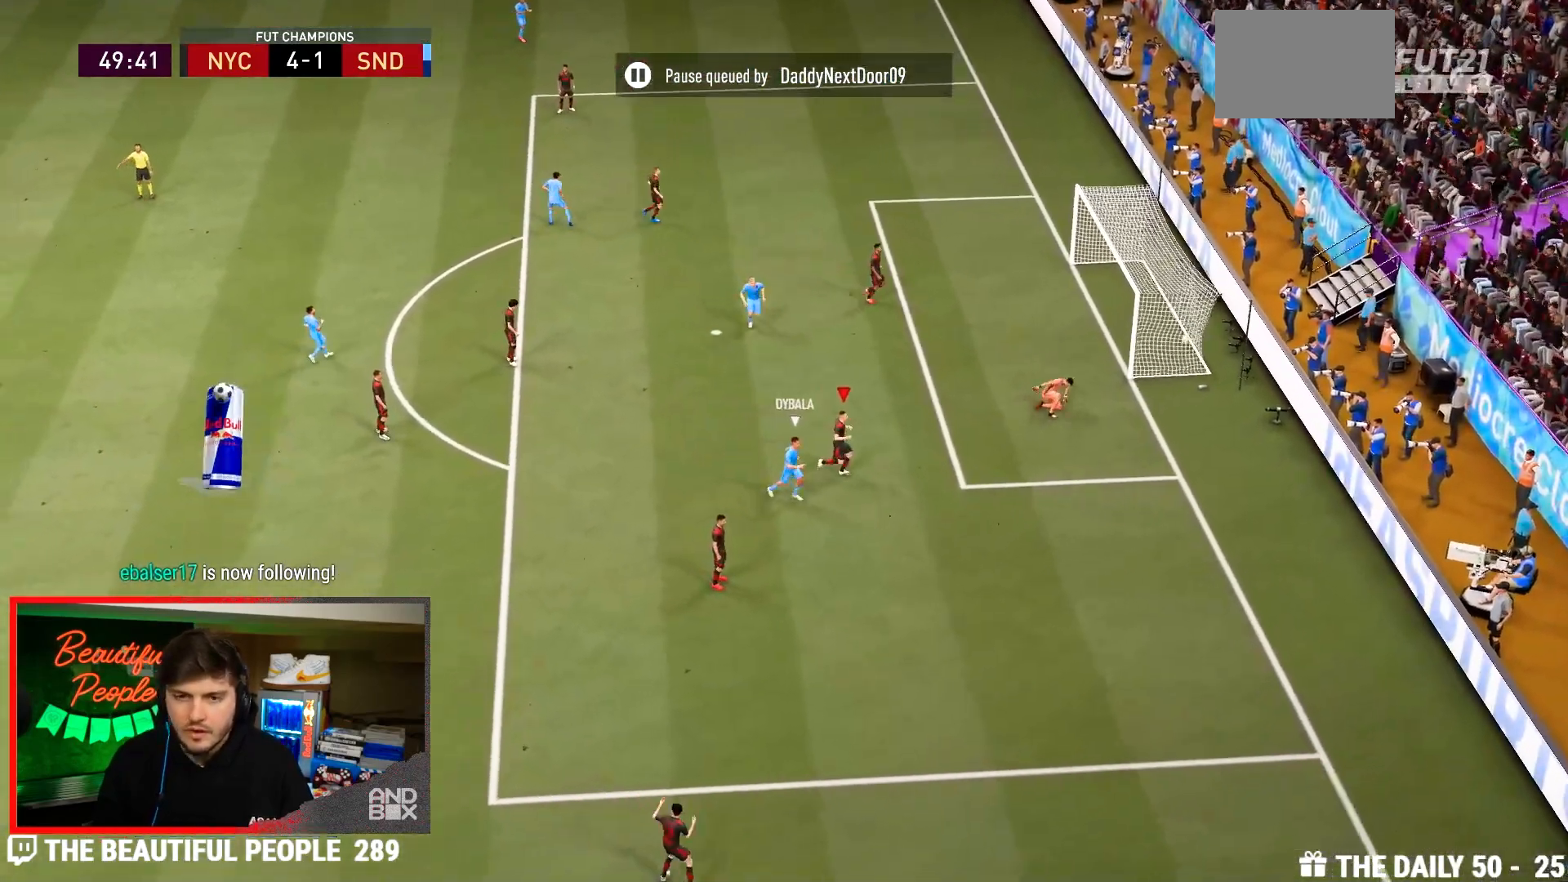
{"buttons": [], "left_stick": "center", "right_stick": "center", "events": [[50, "CROSS", "down"], [100, "L2", "up"], [217, "CROSS", "up"]]}